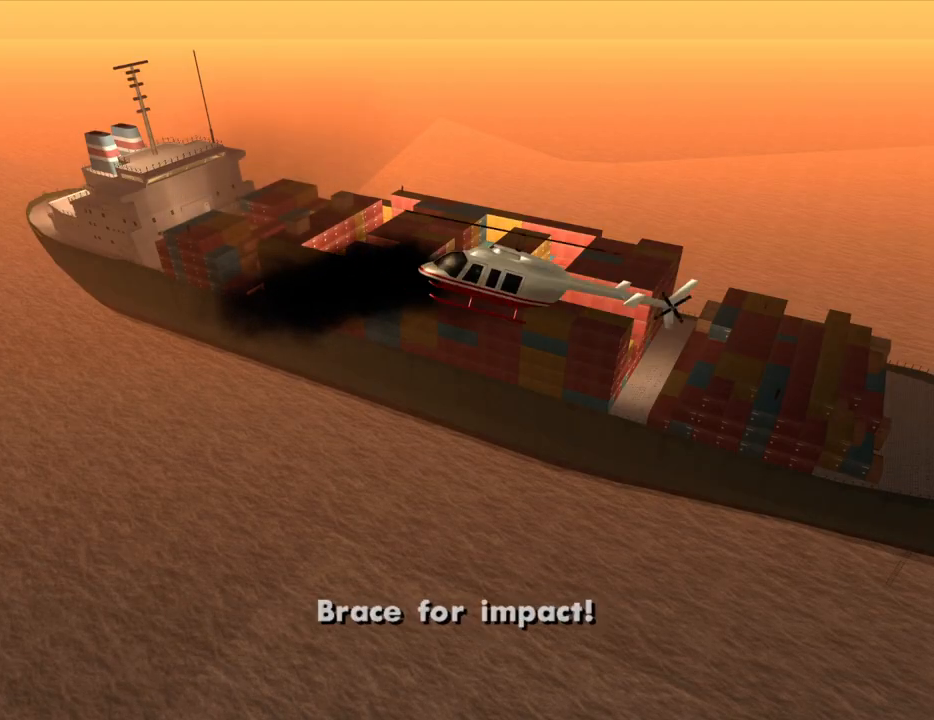
Gameplay with keyboard and mouse; each line is a JSON object with the keys and mouse buttons held at the frame after it. "events" lists presses ("down") and releases ("up") of "1", "2", "3", "4", "5", "6", "a", "alt", "c", "ctrl", "d", "down", "e", "escape", "f", "f1", "f2", "f3", "g", "h", "left", "num2", "q", "r", "right", "s", "shift", "space", "t", "tab", "up", "v", "w", "x", "z", "mouse_left", "mouse_middle", "mouse_right", "mouse_wheel_up" and "mouse_wheel_down" between this image and that frame as [ms after this image, input, new state], when the widget could be followed in between. "mouse_left", "mouse_middle", "mouse_right", "mouse_wheel_up", "mouse_wheel_down" = the "left", "middle", "right", "wheel_up", "wheel_down" buttons of the "mouse" list. No other keys are recorded. Mouse movement is not recorded.
{"keys": ["space"], "mouse": [], "events": [[167, "space", "down"], [217, "space", "up"], [267, "space", "down"], [367, "space", "up"], [400, "space", "down"]]}
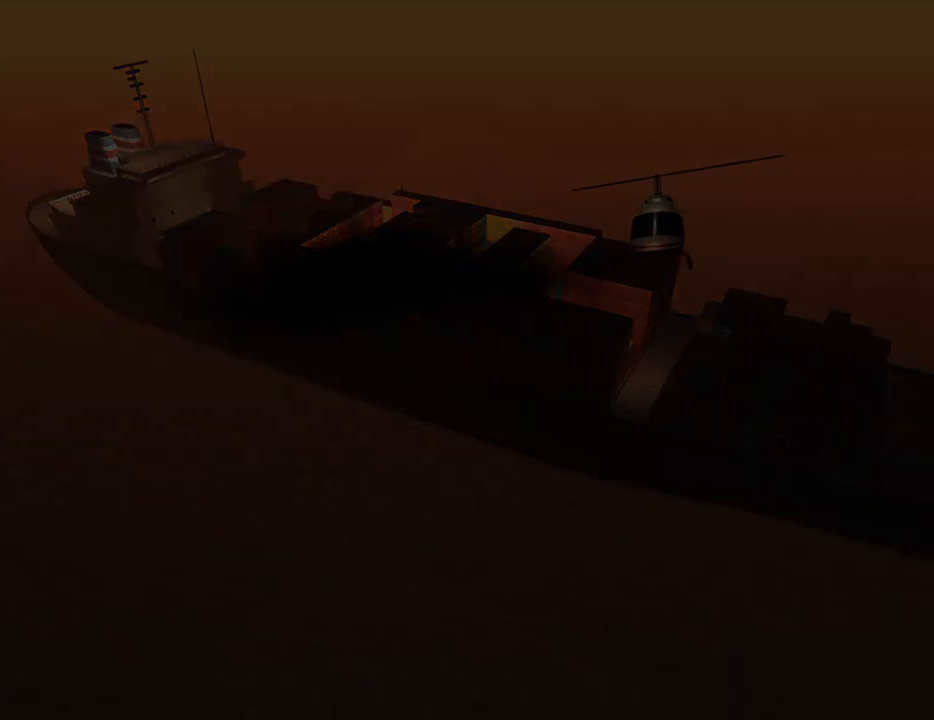
{"keys": ["w"], "mouse": [], "events": [[184, "w", "down"], [234, "space", "up"]]}
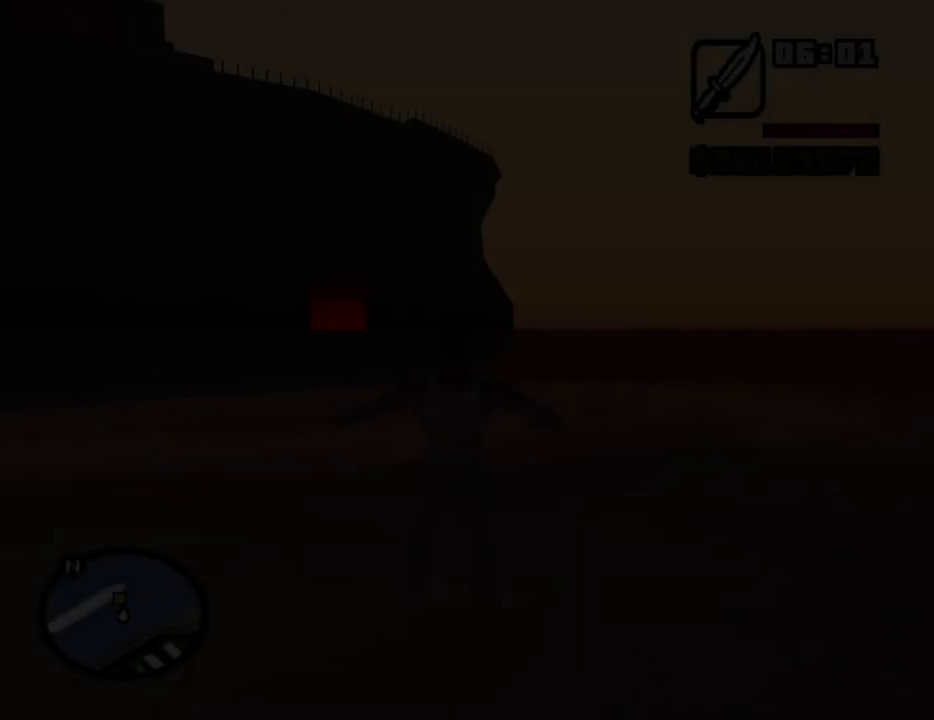
{"keys": ["space", "w"], "mouse": [], "events": [[117, "space", "down"], [200, "space", "up"], [300, "space", "down"], [384, "space", "up"], [484, "space", "down"]]}
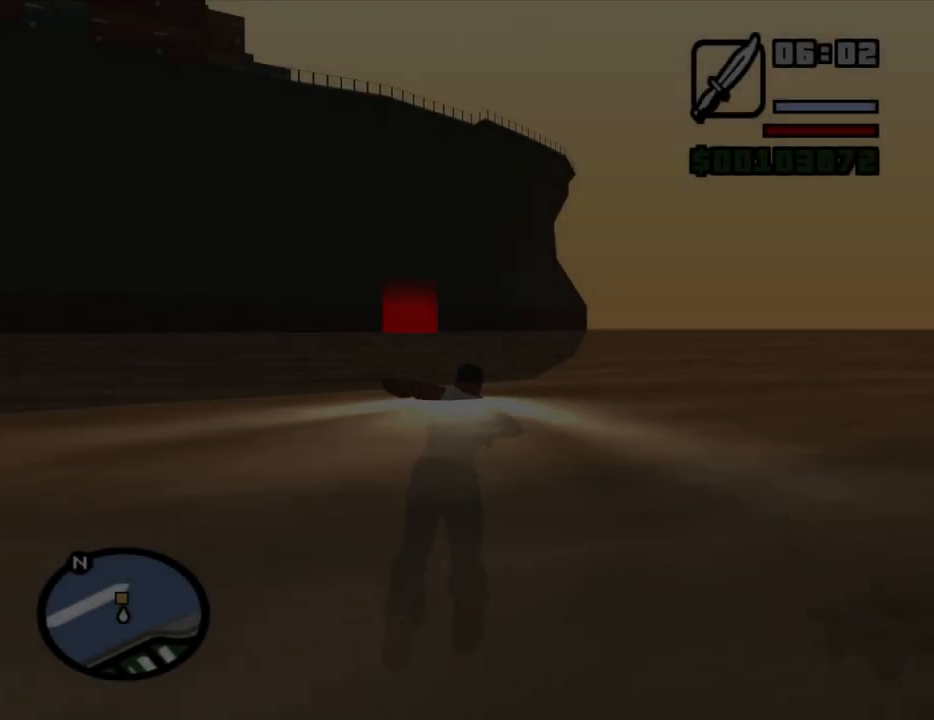
{"keys": ["w"], "mouse": [], "events": [[34, "space", "up"], [117, "space", "down"], [167, "space", "up"], [317, "space", "down"], [367, "space", "up"], [450, "space", "down"], [500, "space", "up"]]}
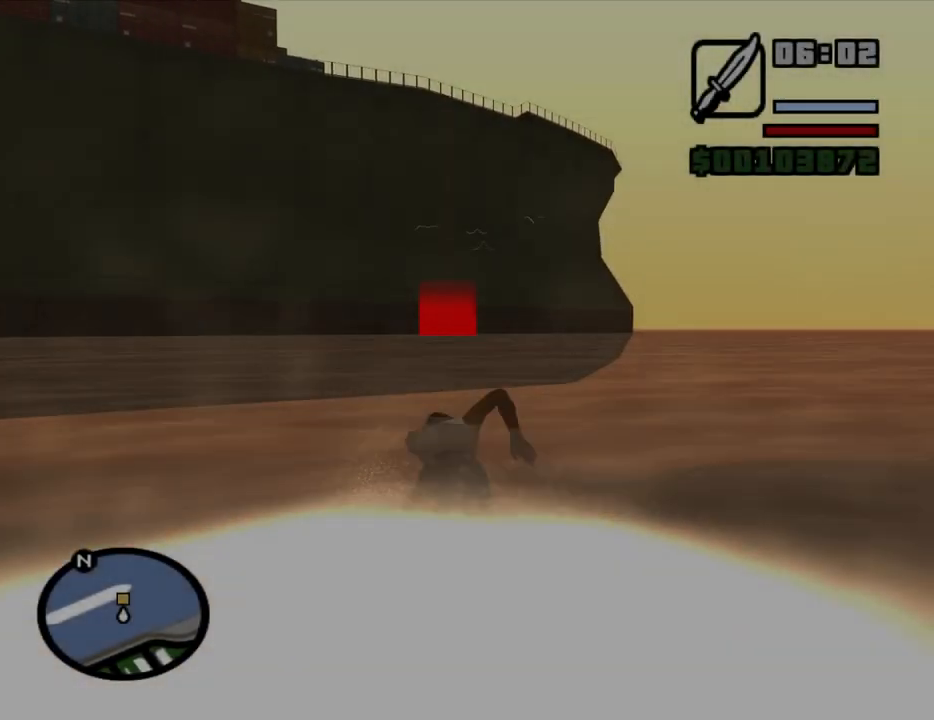
{"keys": ["w"], "mouse": [], "events": [[100, "space", "down"], [134, "space", "up"], [284, "space", "down"], [334, "space", "up"], [417, "space", "down"], [467, "space", "up"]]}
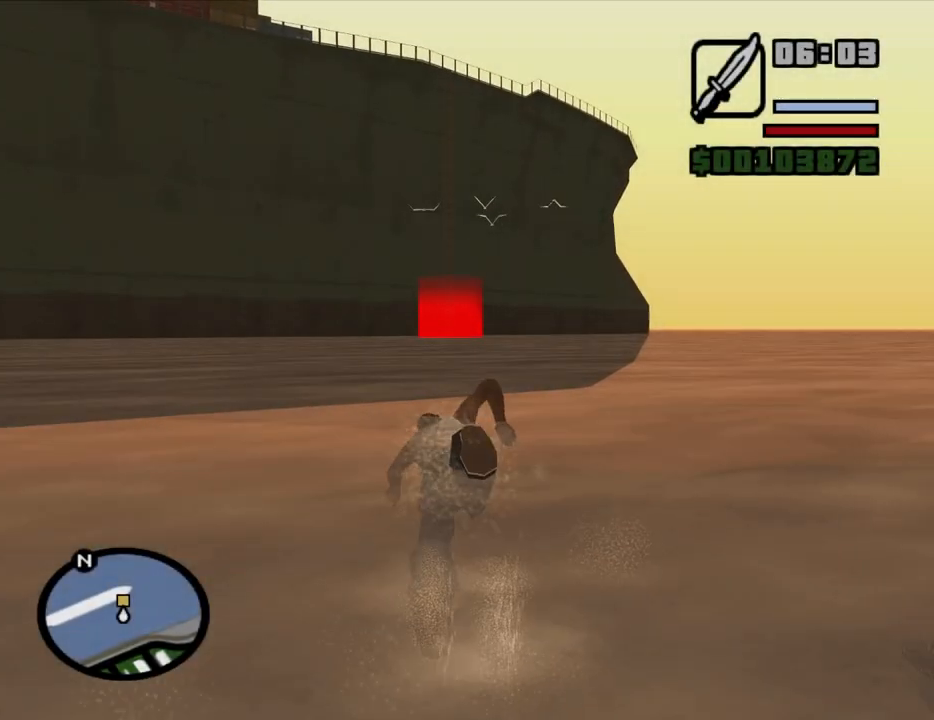
{"keys": ["w"], "mouse": [], "events": [[67, "space", "down"], [117, "space", "up"], [250, "space", "down"], [300, "space", "up"], [384, "space", "down"], [434, "space", "up"]]}
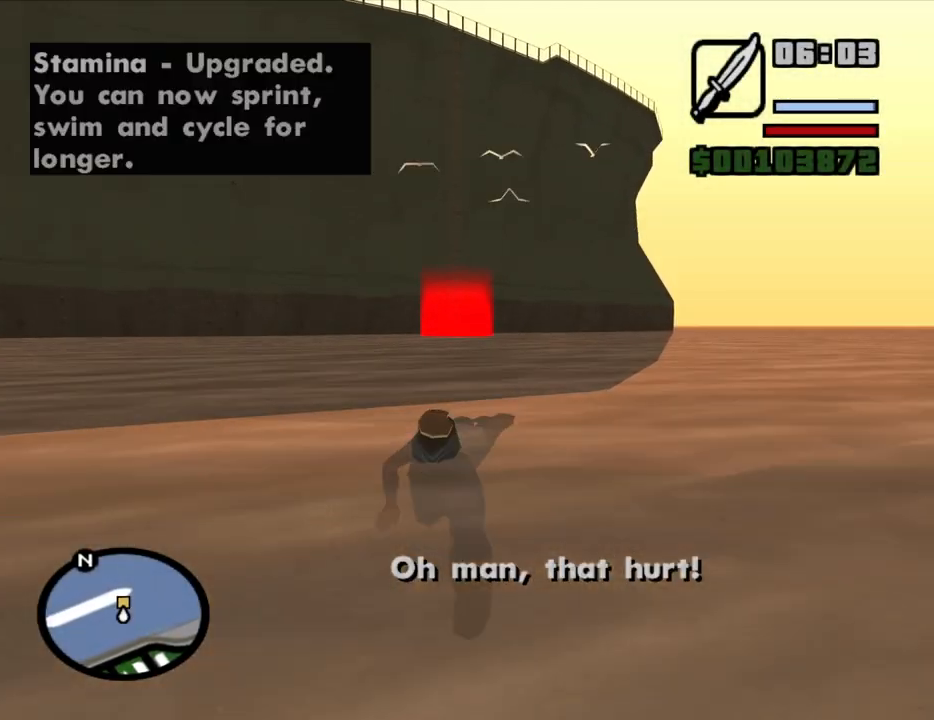
{"keys": ["space", "w"], "mouse": [], "events": [[34, "space", "down"], [84, "space", "up"], [167, "space", "down"], [217, "space", "up"], [350, "space", "down"], [400, "space", "up"], [500, "space", "down"]]}
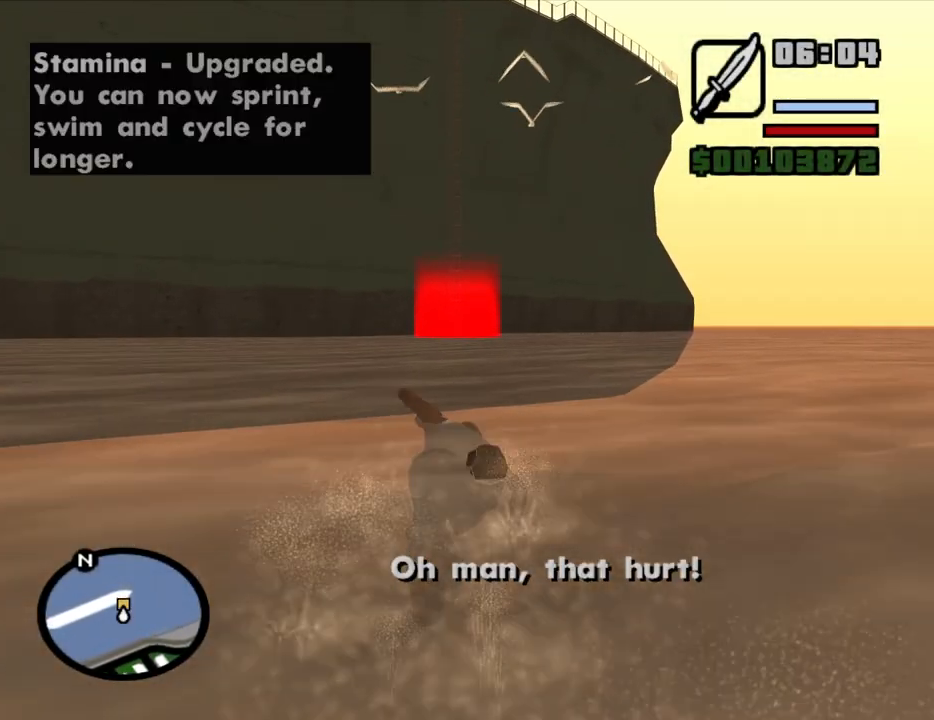
{"keys": ["w"], "mouse": [], "events": [[100, "space", "up"], [184, "space", "down"], [234, "space", "up"]]}
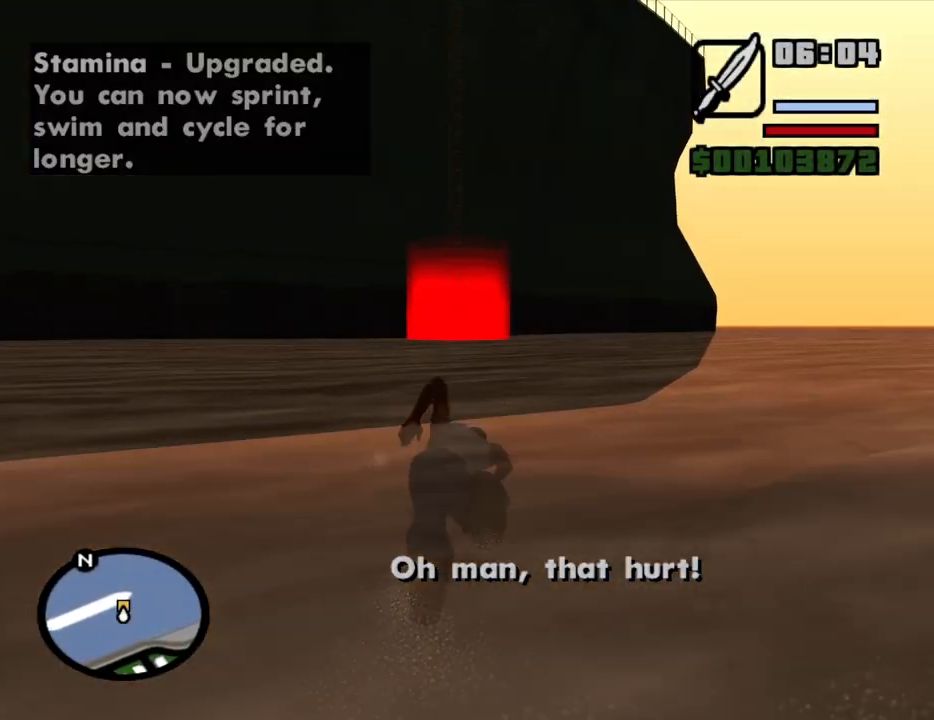
{"keys": ["w"], "mouse": [], "events": [[17, "space", "down"], [67, "space", "up"]]}
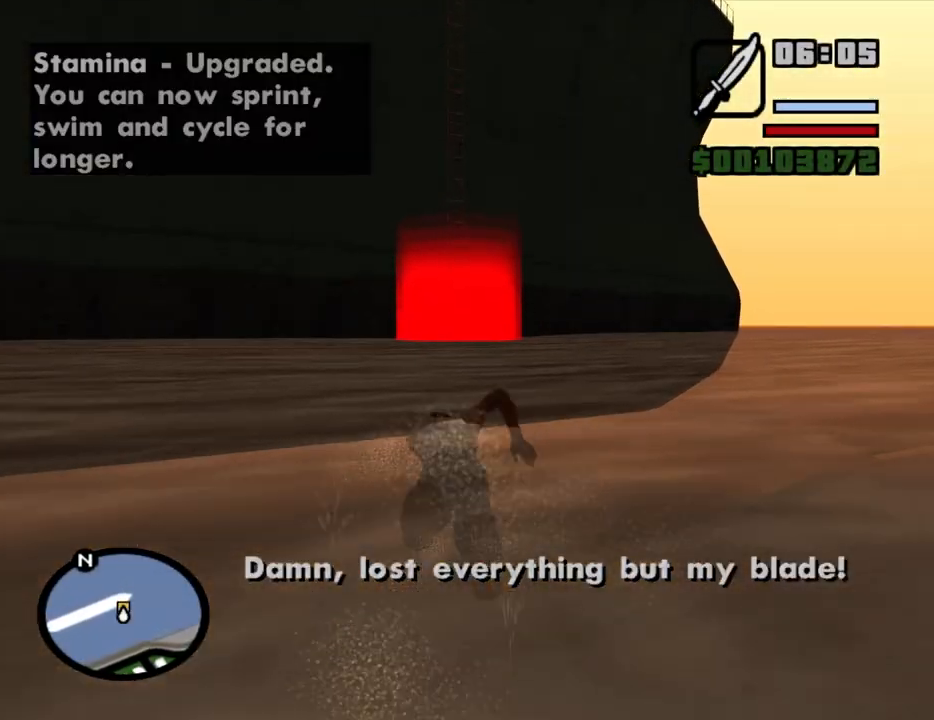
{"keys": ["w"], "mouse": [], "events": [[34, "space", "down"], [84, "space", "up"], [167, "space", "down"], [267, "space", "up"], [400, "space", "down"], [500, "space", "up"]]}
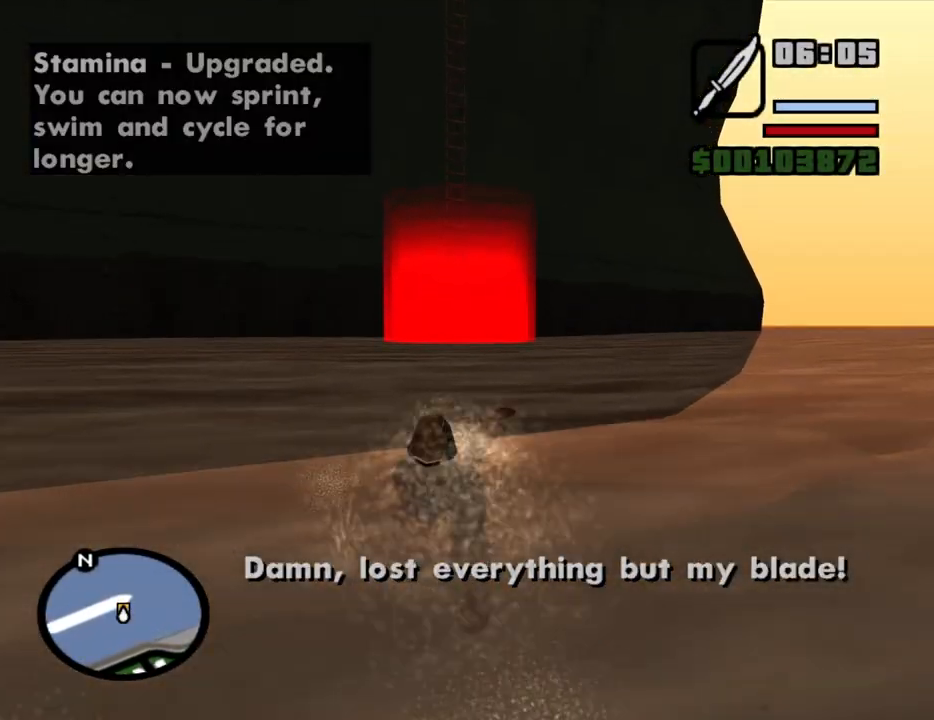
{"keys": ["w"], "mouse": [], "events": [[334, "space", "down"], [417, "space", "up"]]}
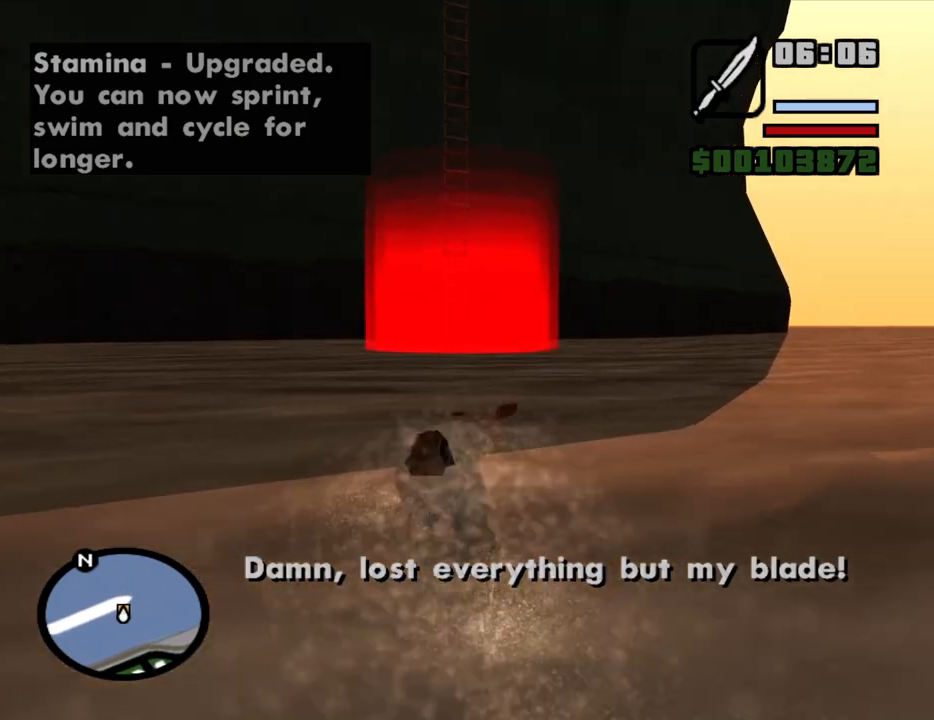
{"keys": ["w"], "mouse": [], "events": [[17, "space", "down"], [117, "space", "up"], [200, "space", "down"], [300, "space", "up"]]}
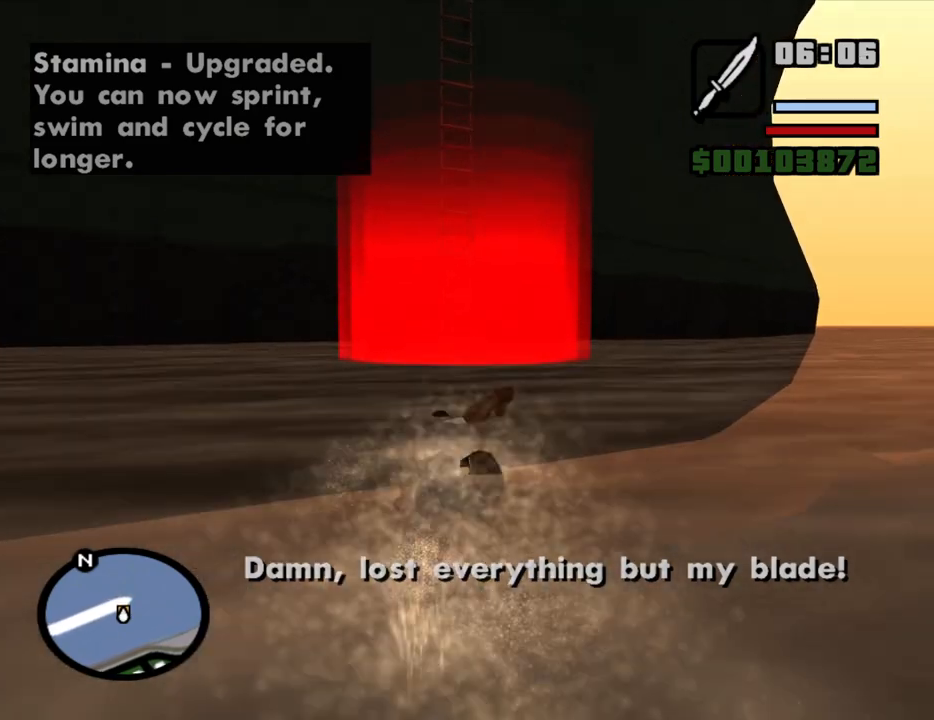
{"keys": [], "mouse": [], "events": [[34, "w", "up"]]}
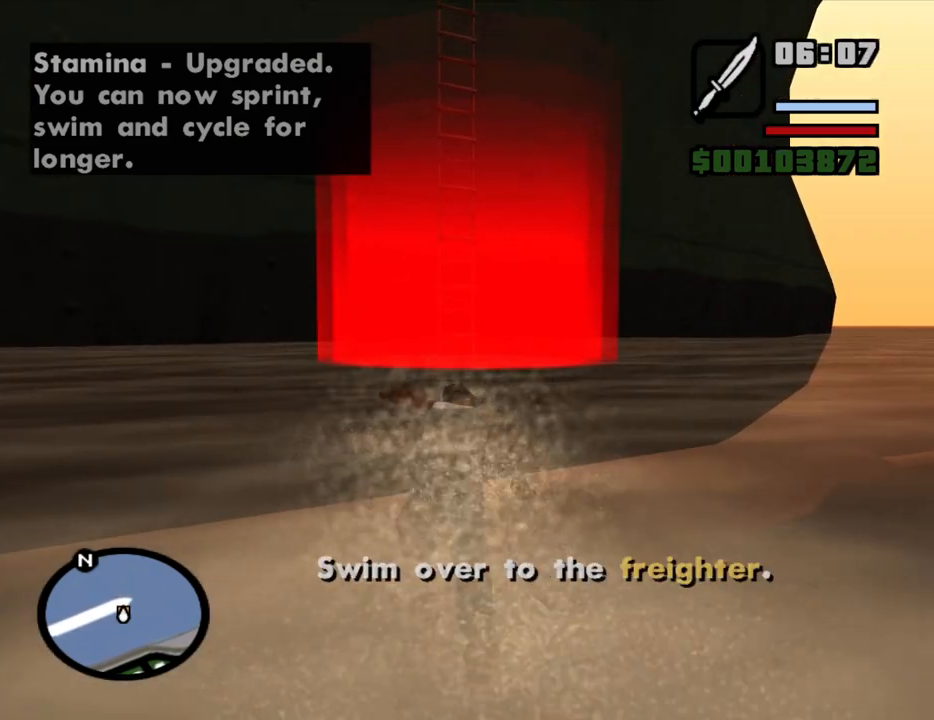
{"keys": ["w"], "mouse": [], "events": [[234, "space", "down"], [234, "w", "down"], [334, "space", "up"]]}
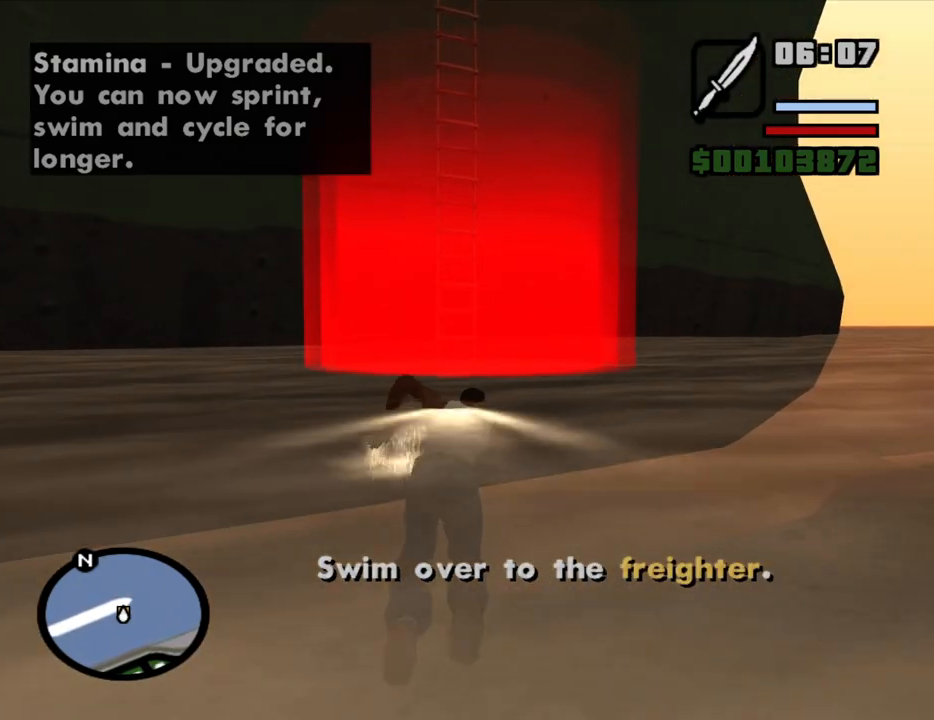
{"keys": ["w"], "mouse": [], "events": [[300, "space", "down"], [384, "space", "up"]]}
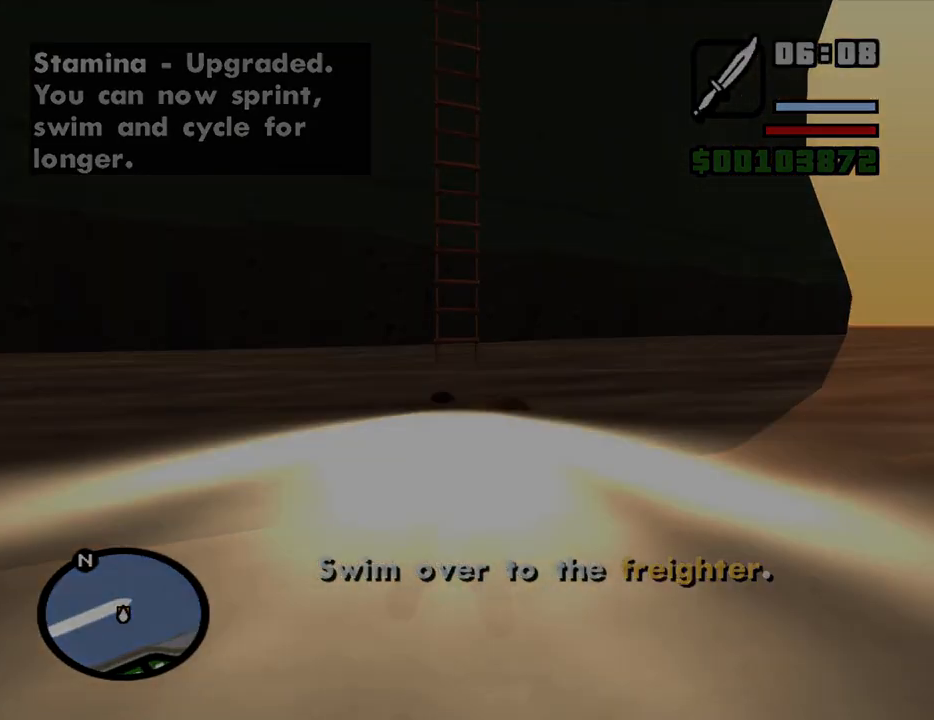
{"keys": ["w"], "mouse": [], "events": [[34, "space", "down"], [117, "space", "up"]]}
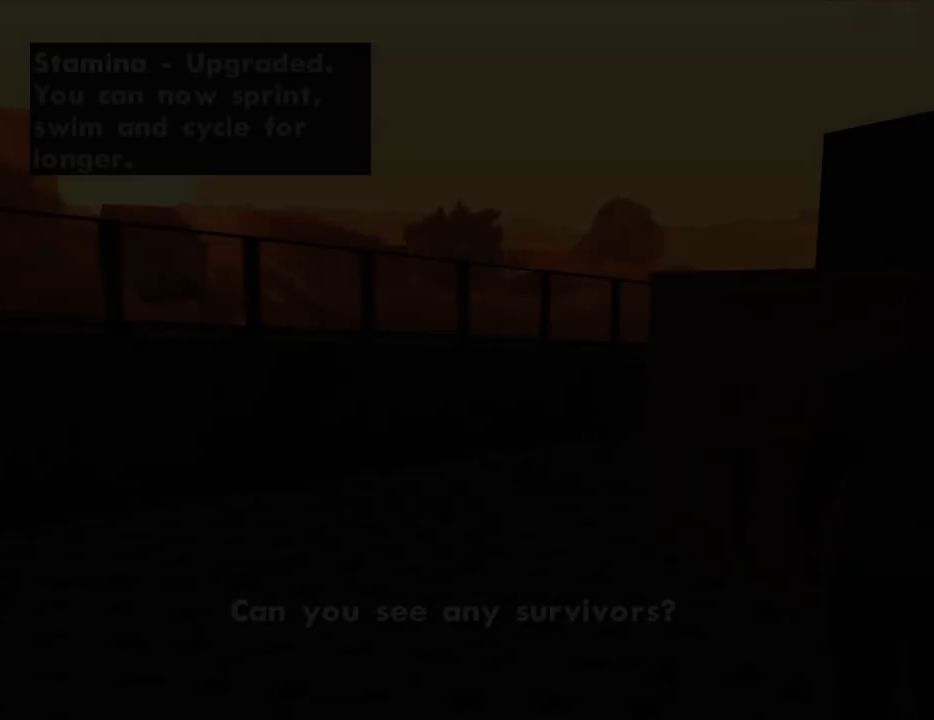
{"keys": ["w"], "mouse": [], "events": [[50, "space", "down"], [100, "space", "up"], [284, "space", "down"], [334, "space", "up"]]}
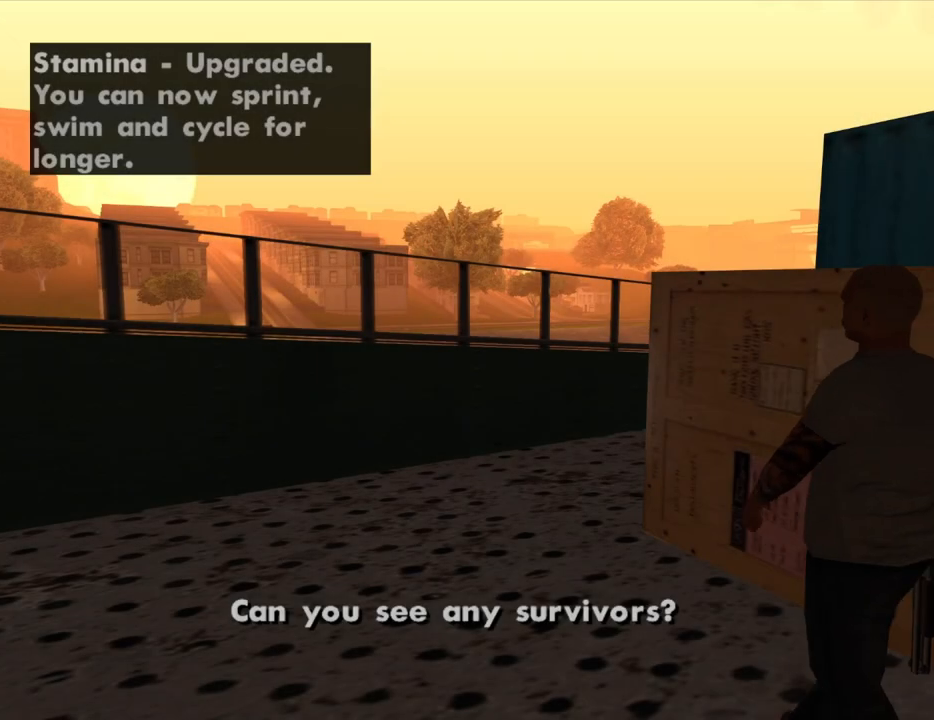
{"keys": [], "mouse": [], "events": [[17, "space", "down"], [67, "space", "up"], [250, "space", "down"], [350, "space", "up"], [434, "w", "up"]]}
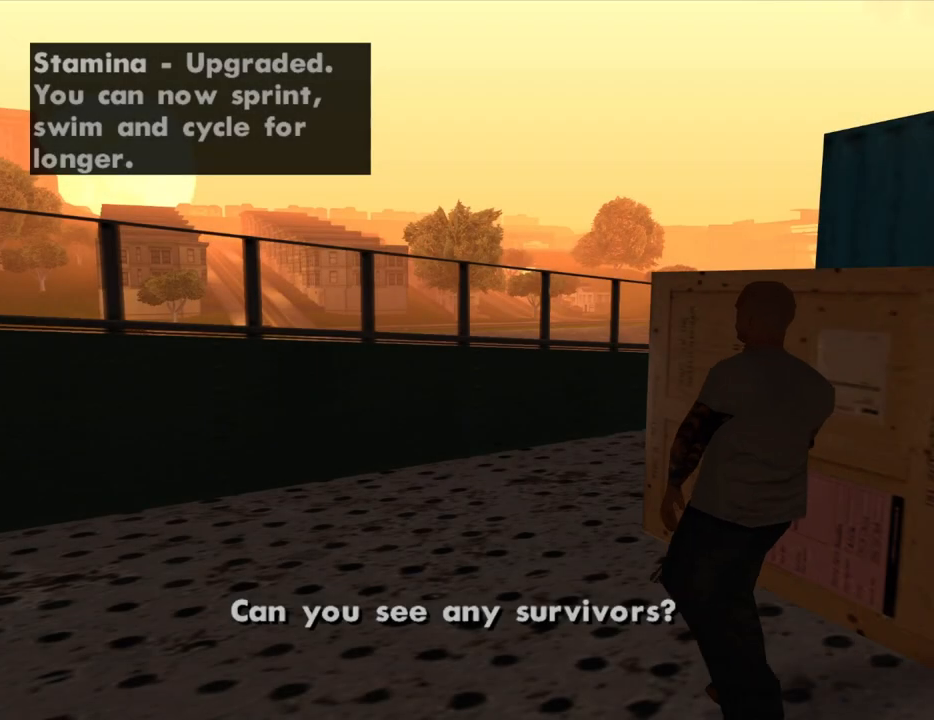
{"keys": ["space", "w"], "mouse": [], "events": [[217, "space", "down"], [317, "space", "up"], [450, "space", "down"], [500, "w", "down"]]}
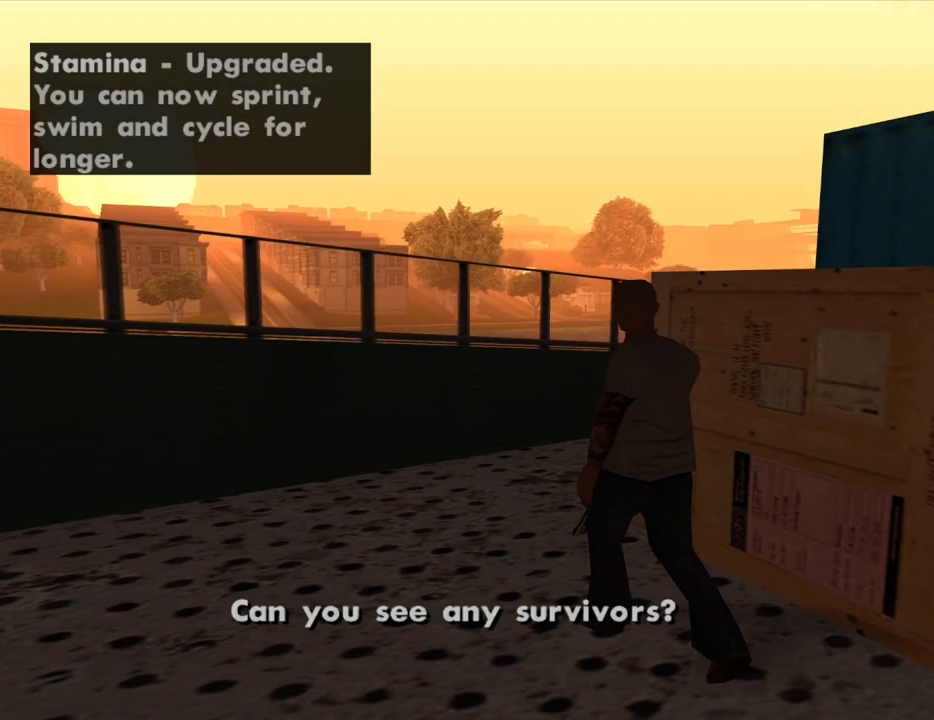
{"keys": ["space", "w"], "mouse": [], "events": [[50, "space", "up"], [184, "w", "up"], [467, "space", "down"], [467, "w", "down"]]}
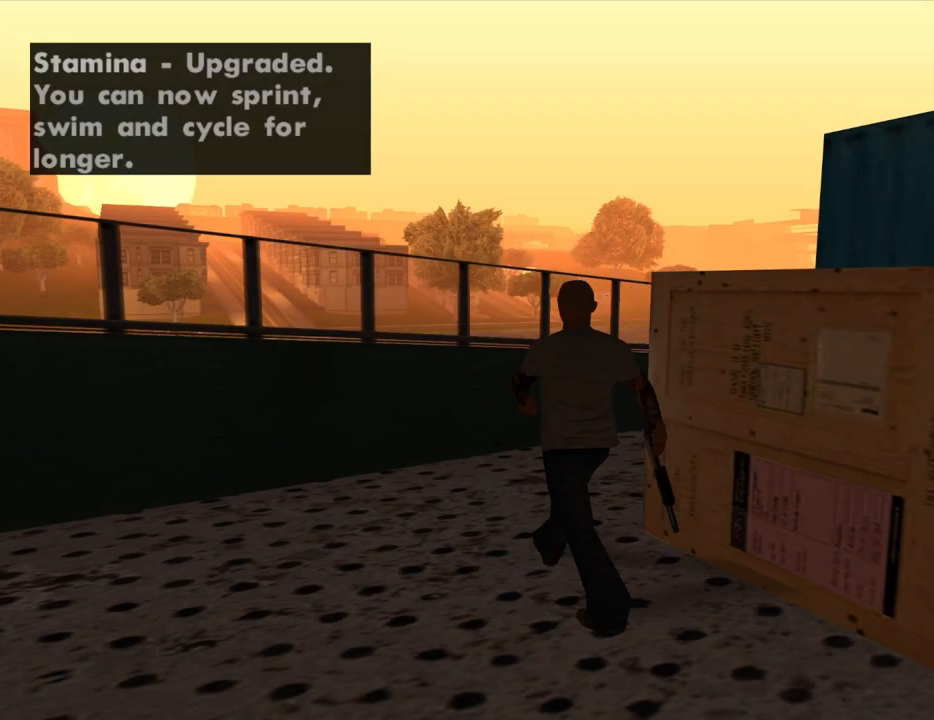
{"keys": ["d"], "mouse": [], "events": [[17, "space", "up"], [150, "w", "up"], [300, "w", "down"], [384, "d", "down"], [384, "w", "up"]]}
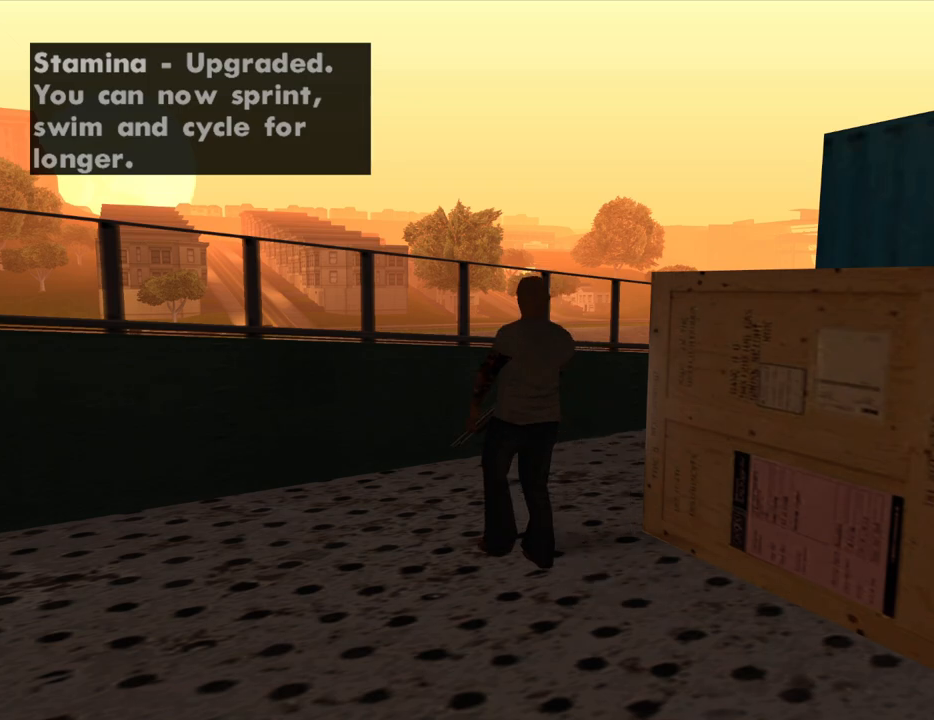
{"keys": ["a"], "mouse": [], "events": [[34, "d", "up"], [34, "w", "down"], [84, "a", "down"], [117, "a", "up"], [117, "d", "down"], [117, "w", "up"], [167, "space", "down"], [217, "d", "up"], [267, "a", "down"], [267, "space", "up"], [267, "w", "down"], [367, "a", "up"], [367, "d", "down"], [367, "w", "up"], [400, "space", "down"], [450, "d", "up"], [500, "a", "down"], [500, "space", "up"]]}
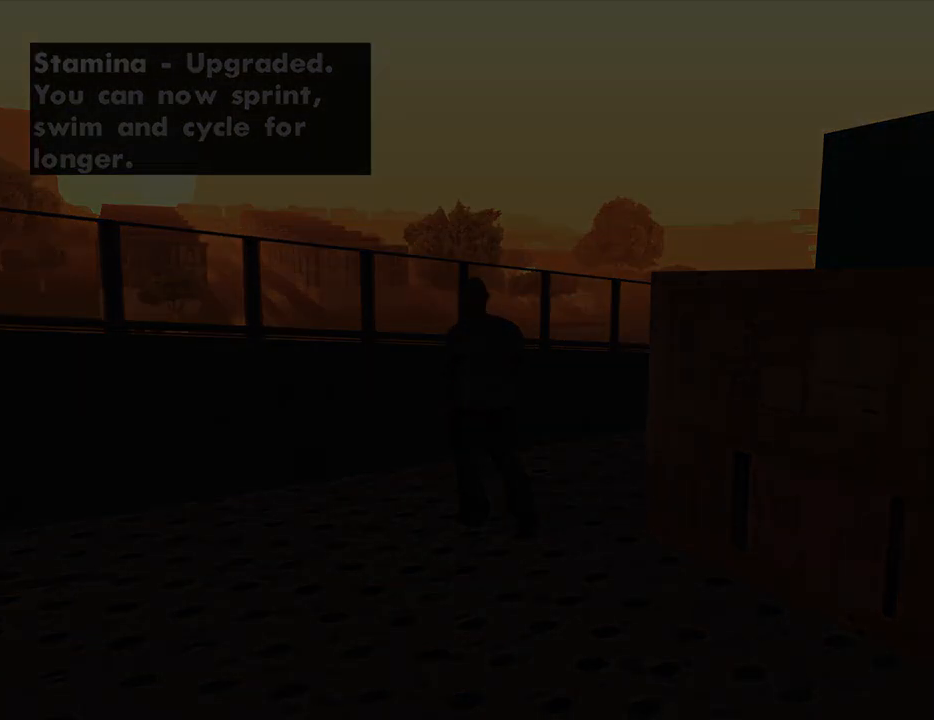
{"keys": ["w"], "mouse": [], "events": [[50, "w", "down"], [100, "a", "up"], [100, "w", "up"], [234, "w", "down"]]}
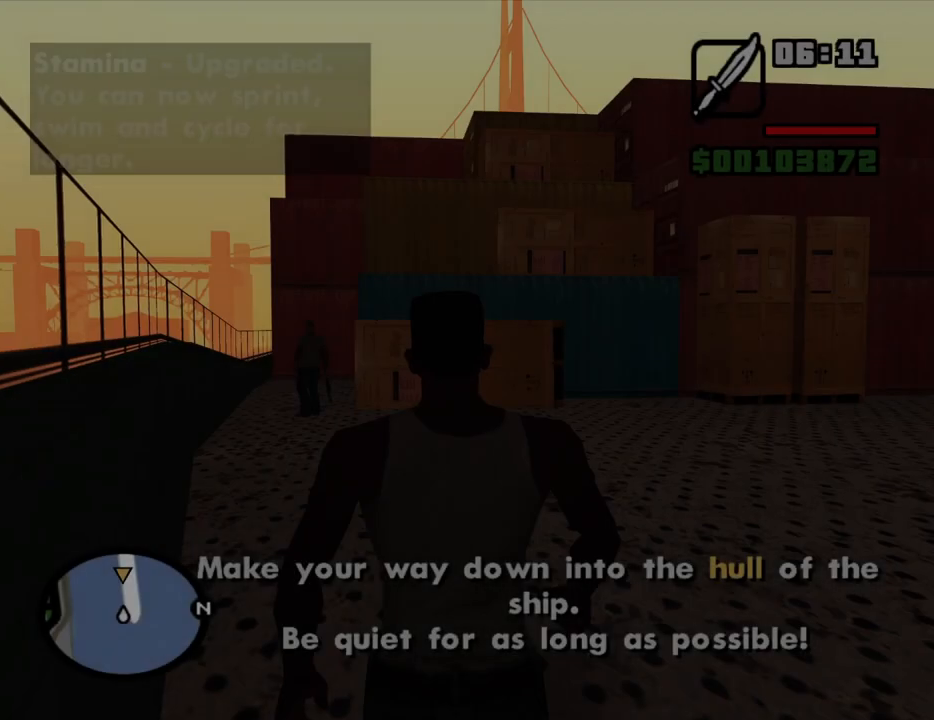
{"keys": ["w"], "mouse": [], "events": [[17, "space", "down"], [117, "space", "up"], [200, "space", "down"], [300, "space", "up"], [384, "space", "down"], [484, "space", "up"]]}
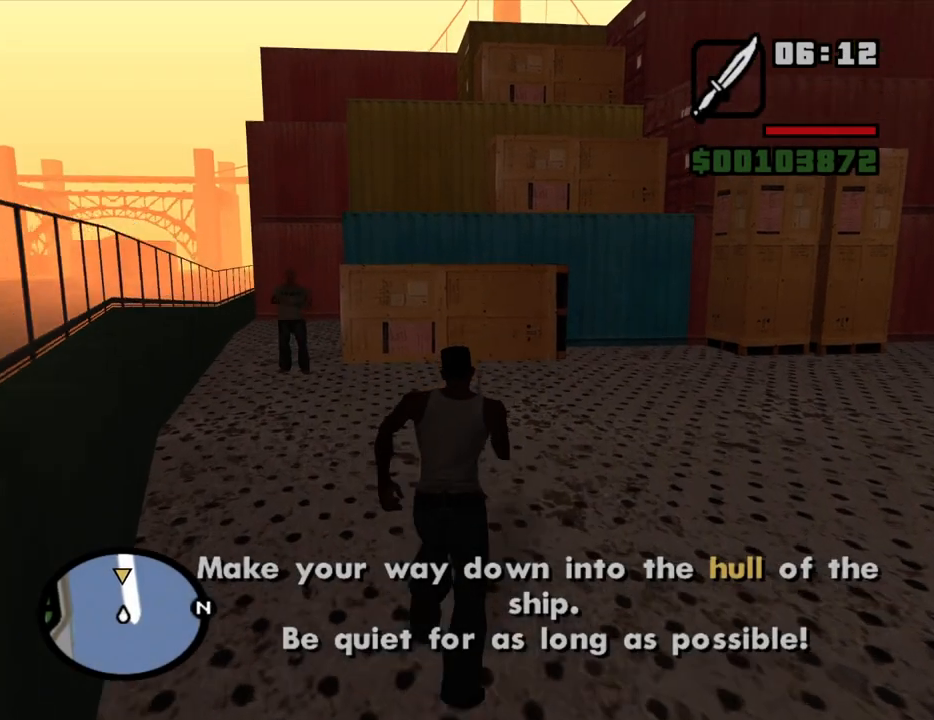
{"keys": ["w"], "mouse": [], "events": []}
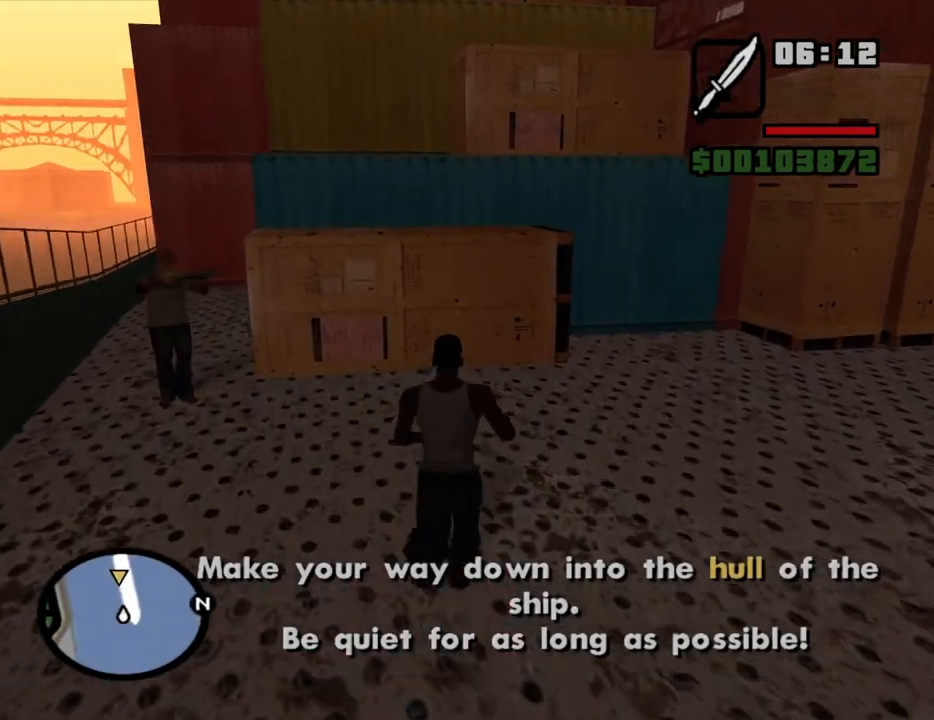
{"keys": ["shift", "w"], "mouse": [], "events": [[467, "shift", "down"]]}
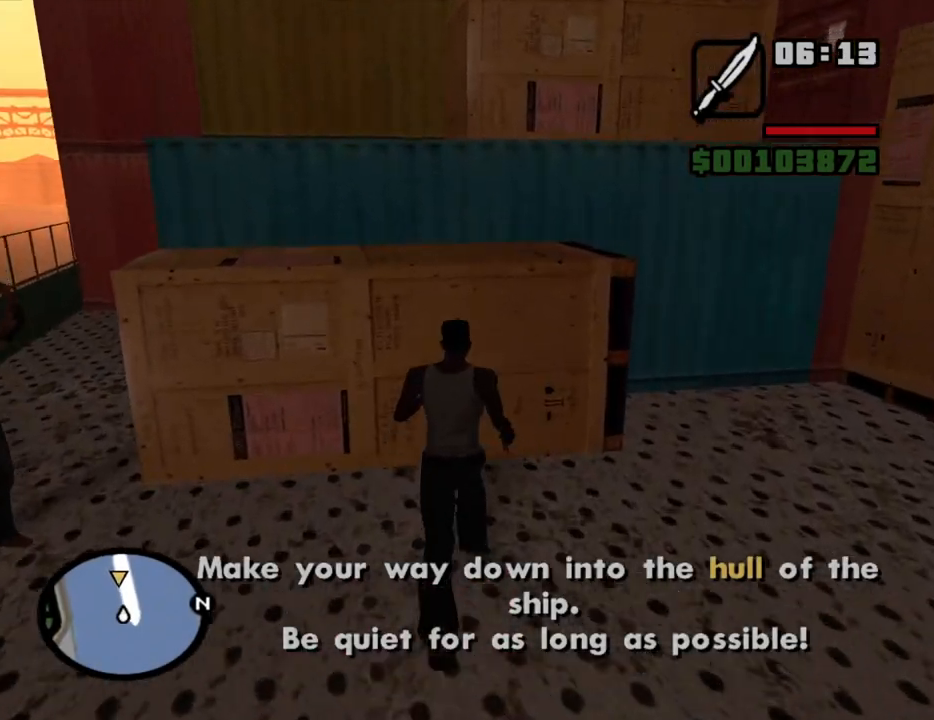
{"keys": ["shift", "w"], "mouse": [], "events": []}
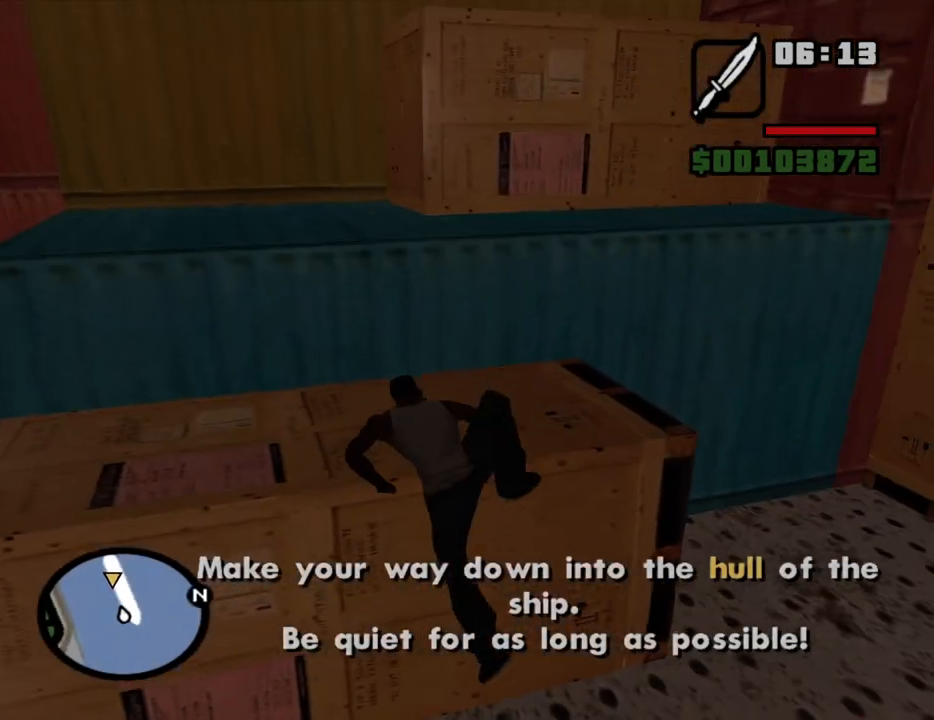
{"keys": ["w"], "mouse": [], "events": [[117, "shift", "up"]]}
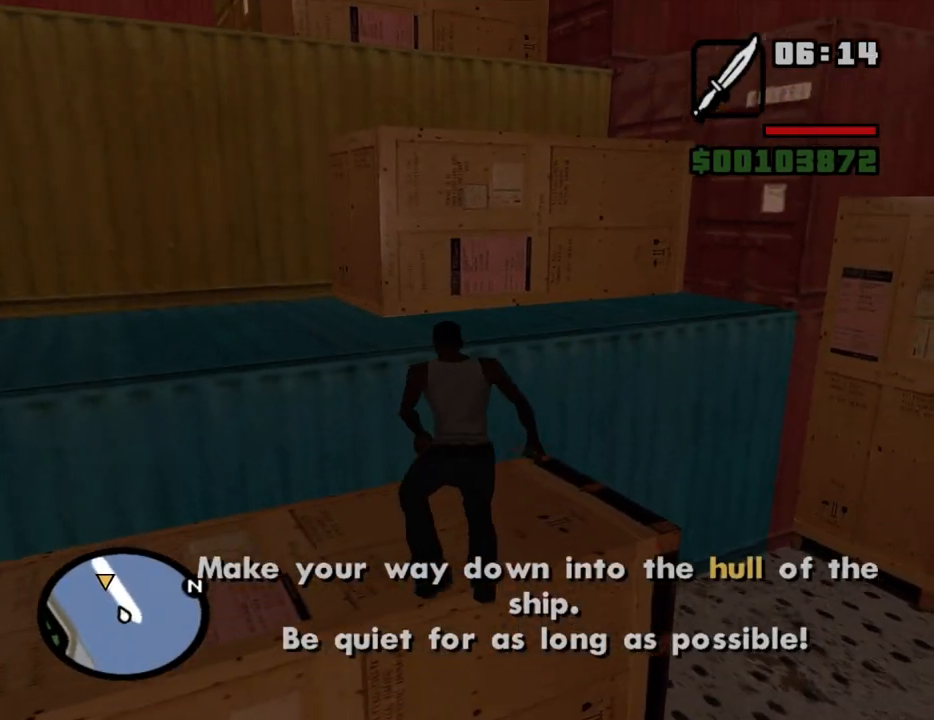
{"keys": ["w"], "mouse": [], "events": [[334, "shift", "down"], [467, "shift", "up"]]}
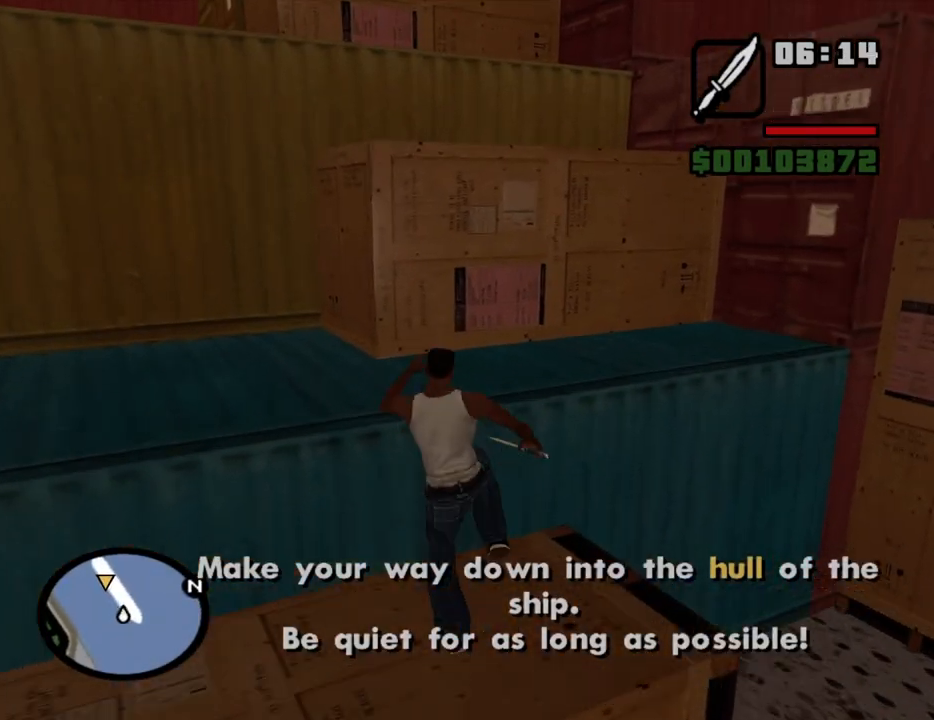
{"keys": ["w"], "mouse": [], "events": [[17, "shift", "down"], [117, "shift", "up"], [150, "shift", "down"], [250, "shift", "up"]]}
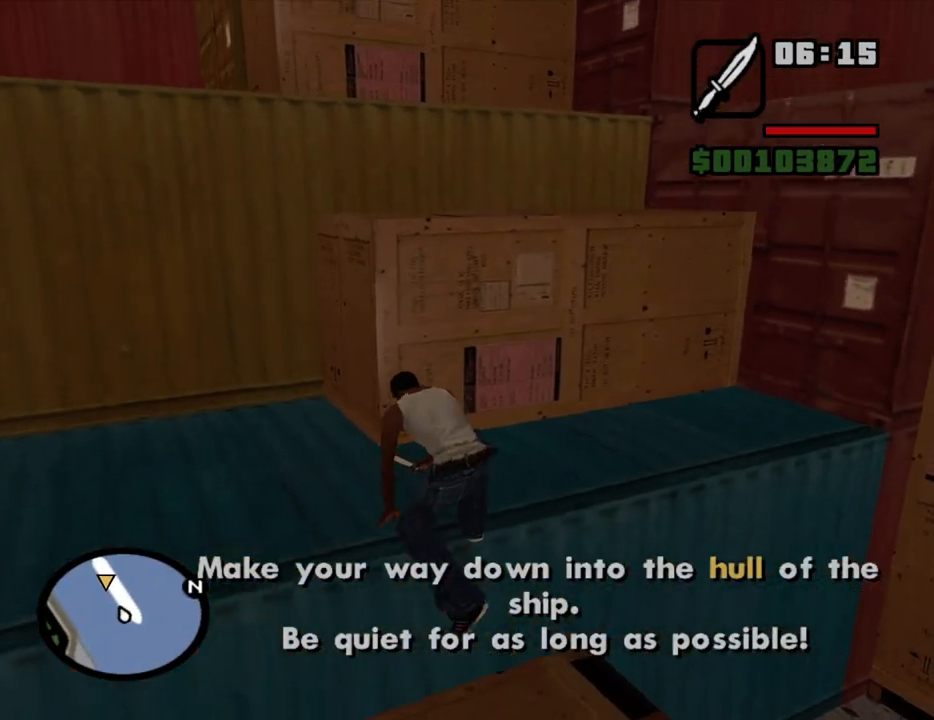
{"keys": ["shift", "w"], "mouse": [], "events": [[400, "shift", "down"]]}